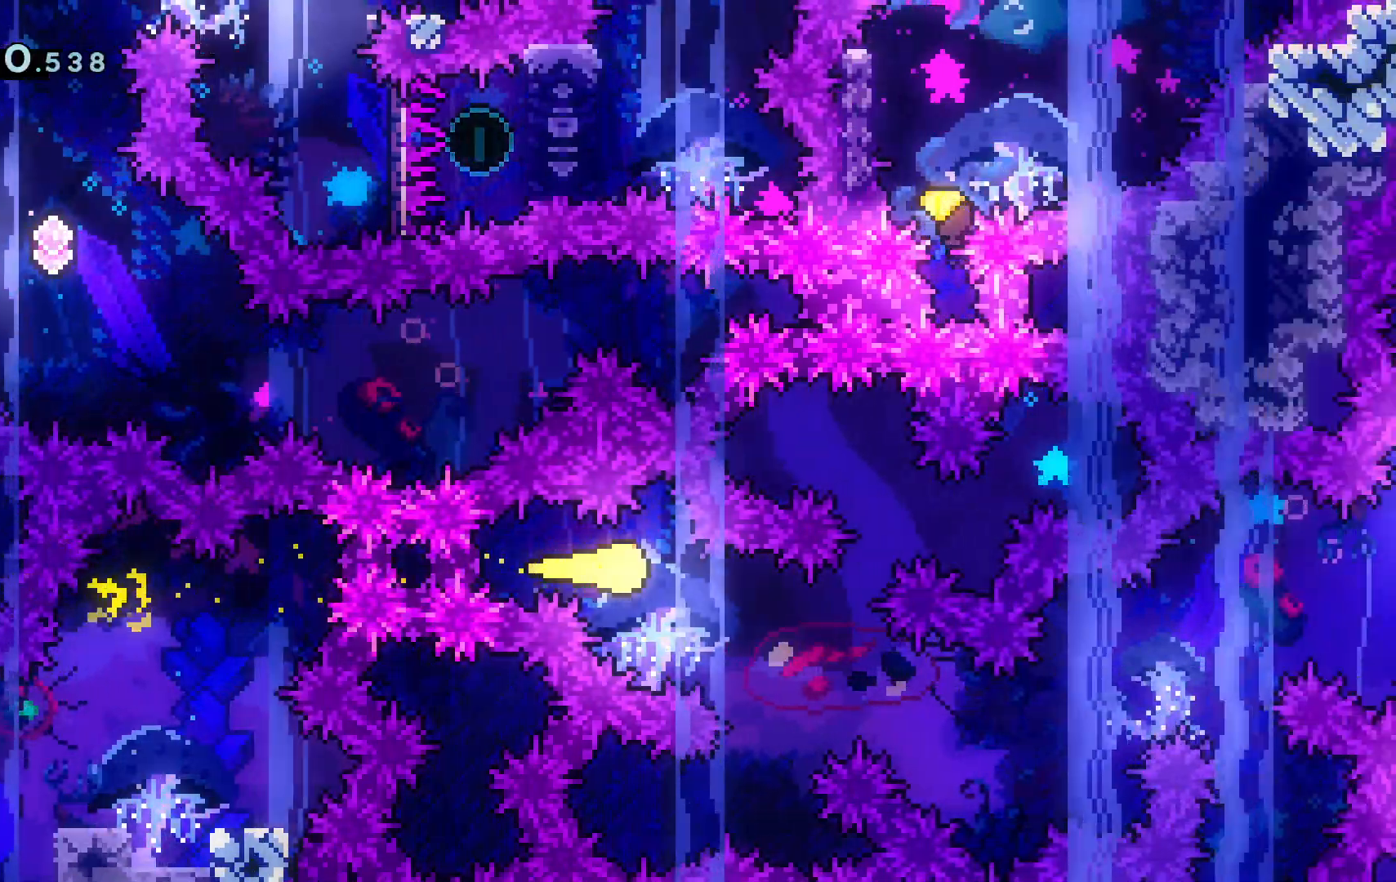
Gameplay with keyboard; each line is a JSON object with the keys held at the frame after it. "events" lists presses ("down") and releases ("up") of "a", "c", "d", "dash", "demo", "escape", "grab", "j", "s", "space", "tab", "w" and "x" between this image and that frame as [ms after this image, input, new state], when the widget could be followed in between. No other keys are recorded. Mouse input is not recorded. Key names are as the overlay labels them; some are game actions (e.g. jump) rather than physical keys.
{"keys": ["d"], "events": [[250, "s", "up"]]}
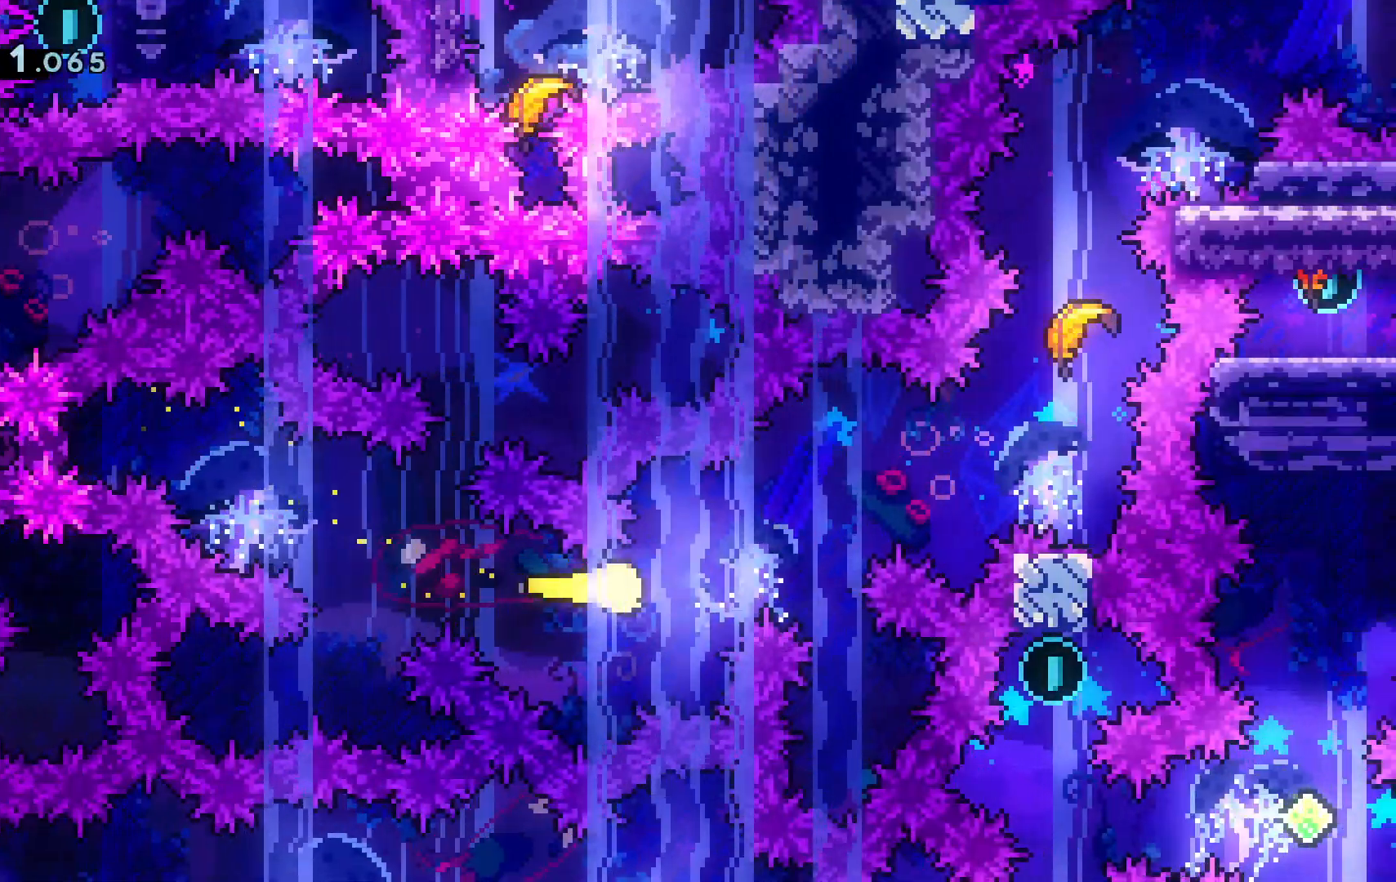
{"keys": ["d", "dash", "w"], "events": [[83, "w", "down"], [267, "w", "up"], [500, "dash", "down"], [500, "w", "down"]]}
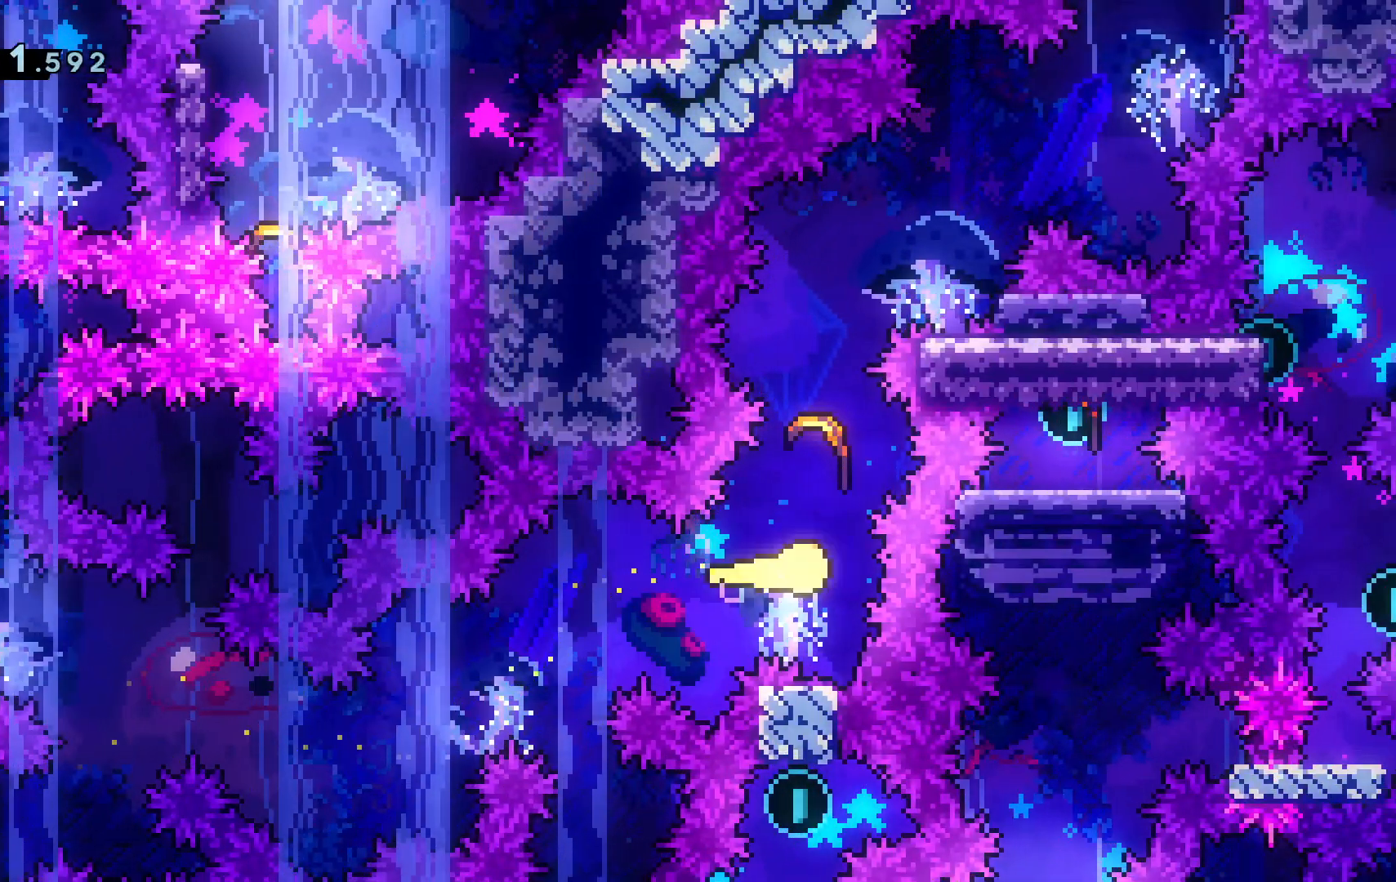
{"keys": ["w"], "events": [[50, "d", "up"], [184, "dash", "up"]]}
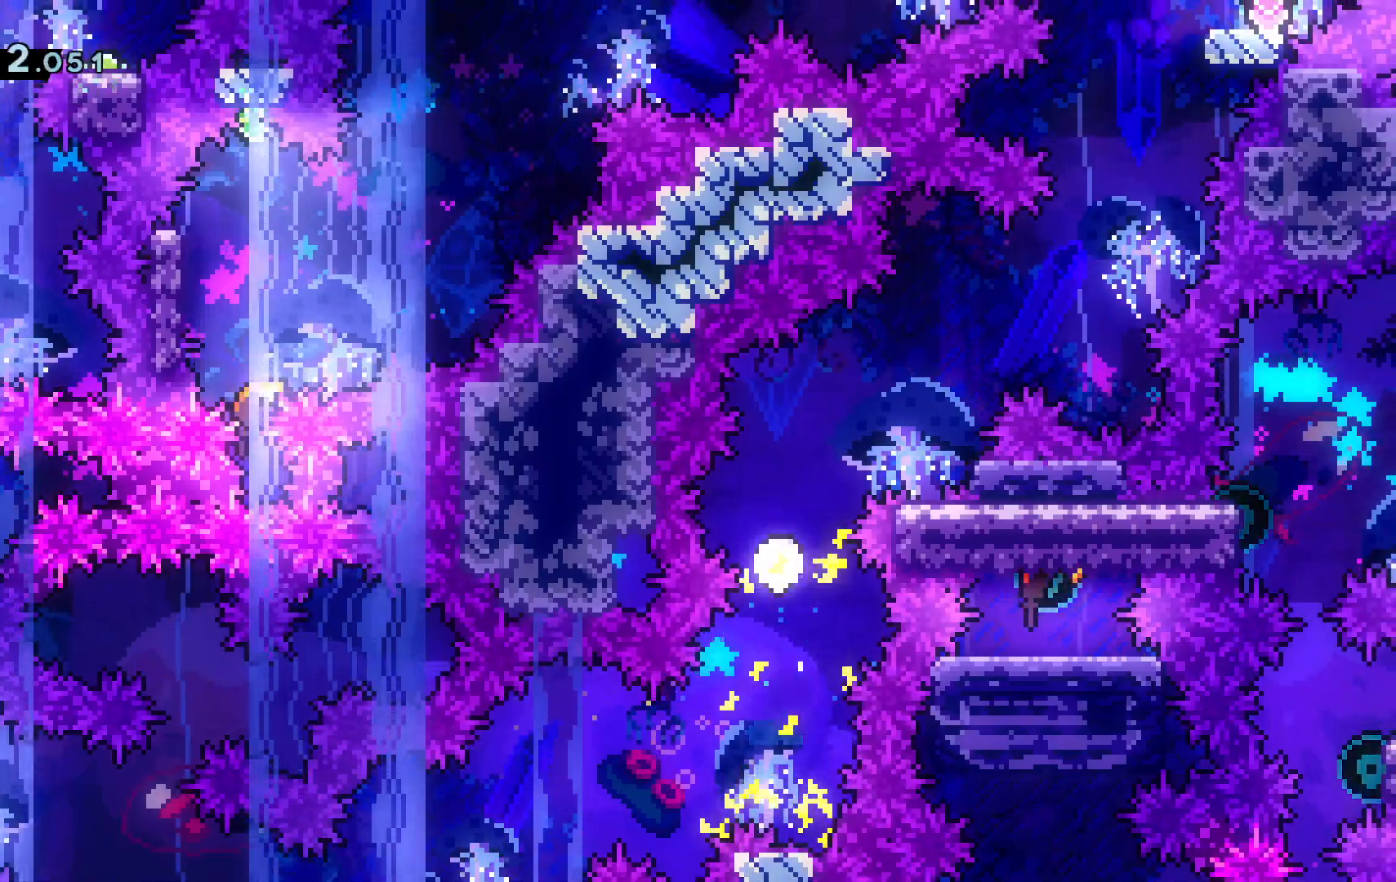
{"keys": ["d"], "events": [[150, "d", "down"], [200, "w", "up"]]}
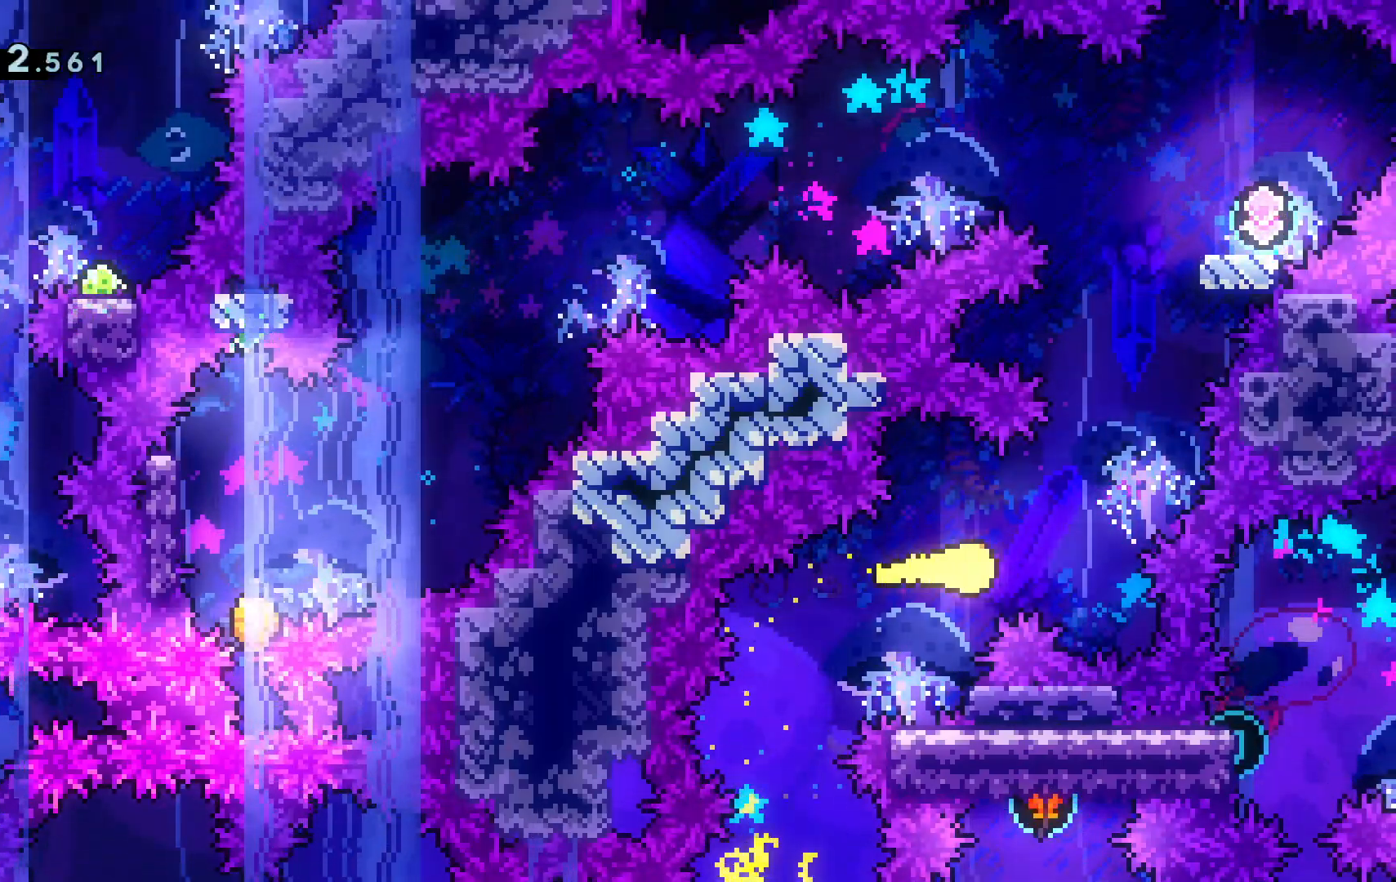
{"keys": ["w"], "events": [[17, "w", "down"], [117, "d", "up"]]}
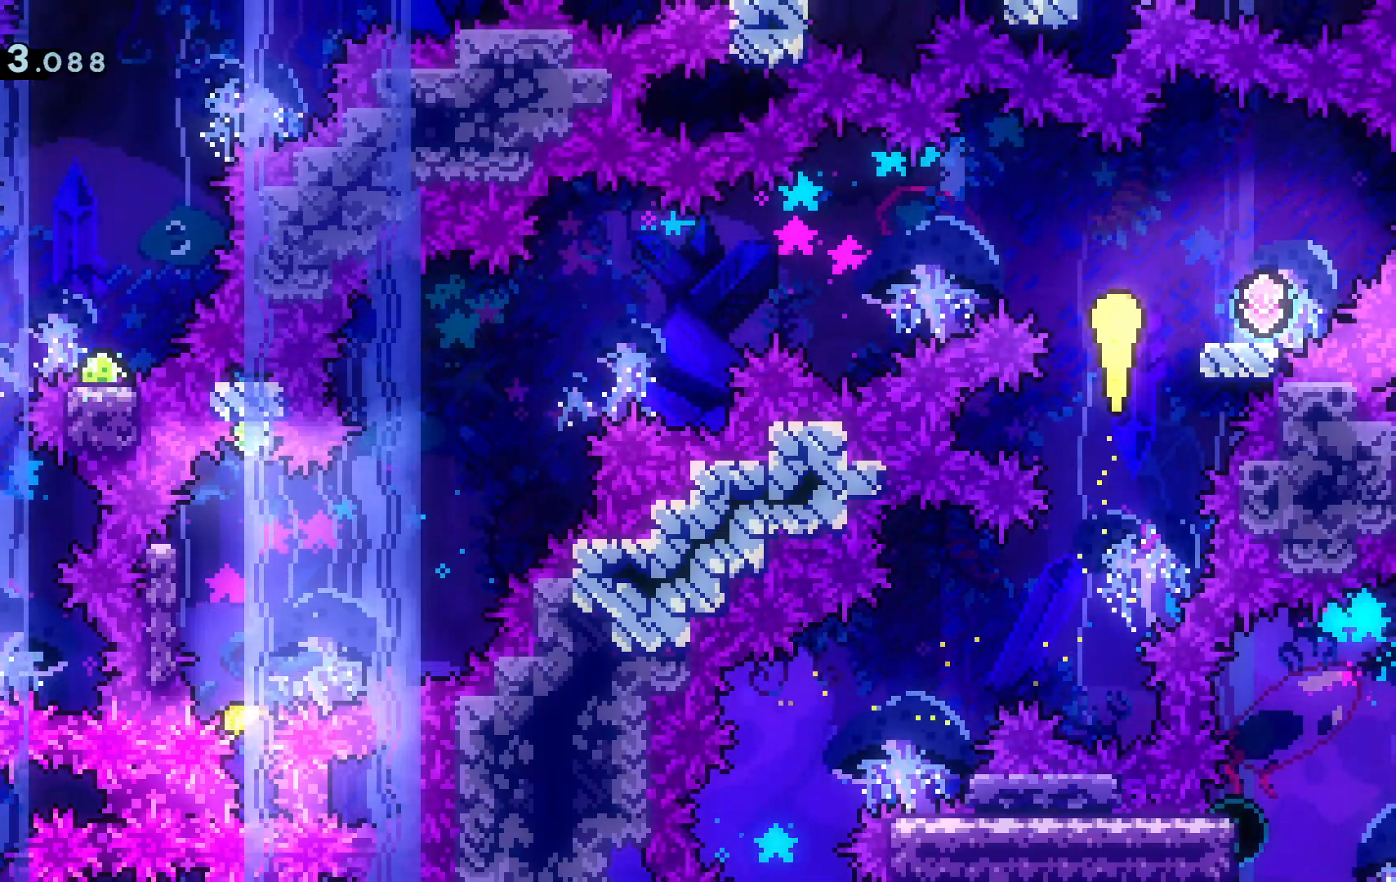
{"keys": ["a", "space"], "events": [[33, "d", "down"], [33, "w", "up"], [83, "dash", "down"], [133, "s", "down"], [267, "a", "down"], [267, "s", "up"], [317, "d", "up"], [317, "dash", "up"], [317, "space", "down"]]}
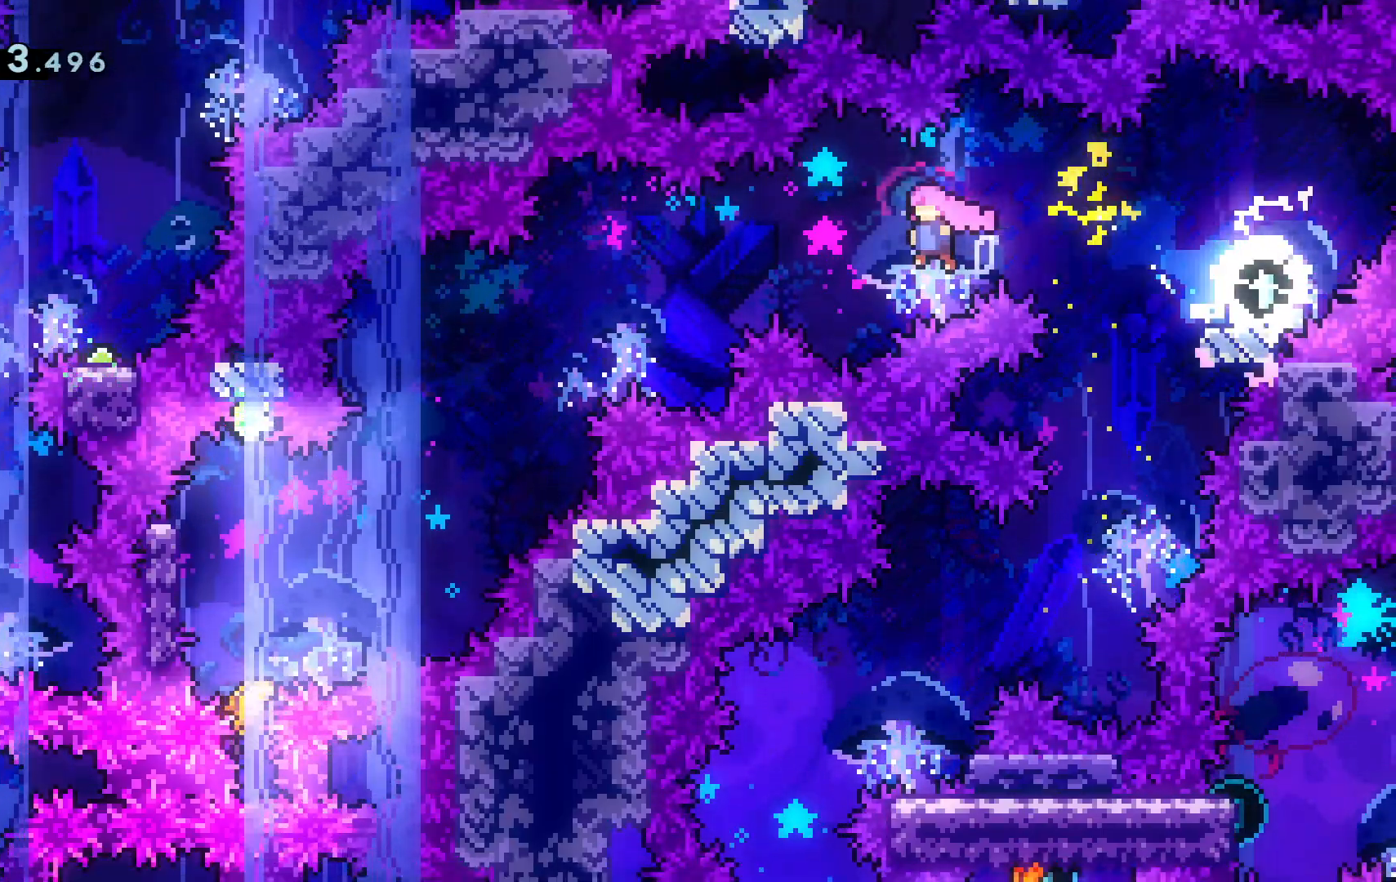
{"keys": ["a"], "events": [[167, "space", "up"]]}
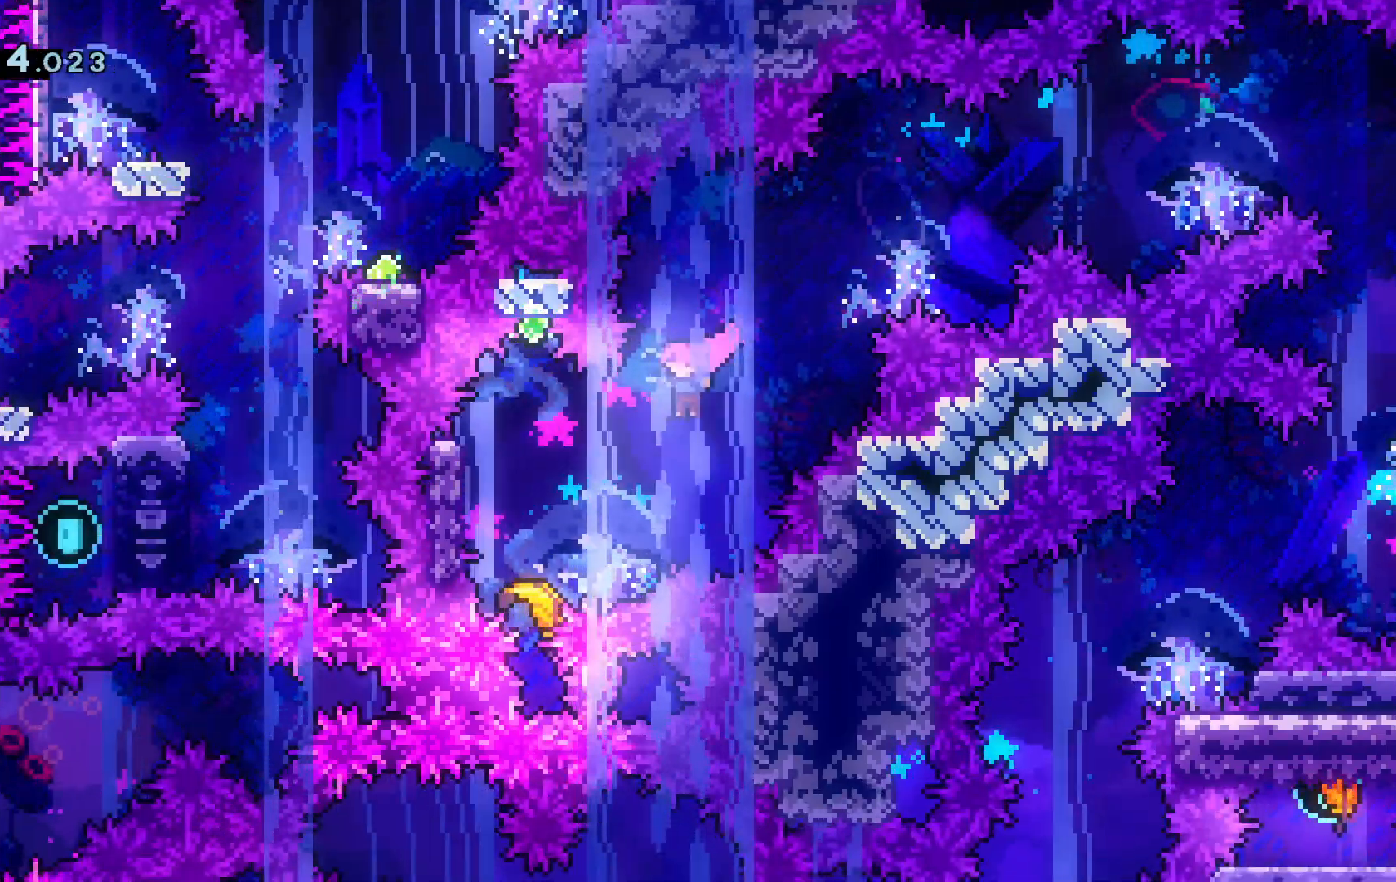
{"keys": ["w"], "events": [[83, "dash", "down"], [250, "dash", "up"], [300, "a", "up"], [300, "w", "down"]]}
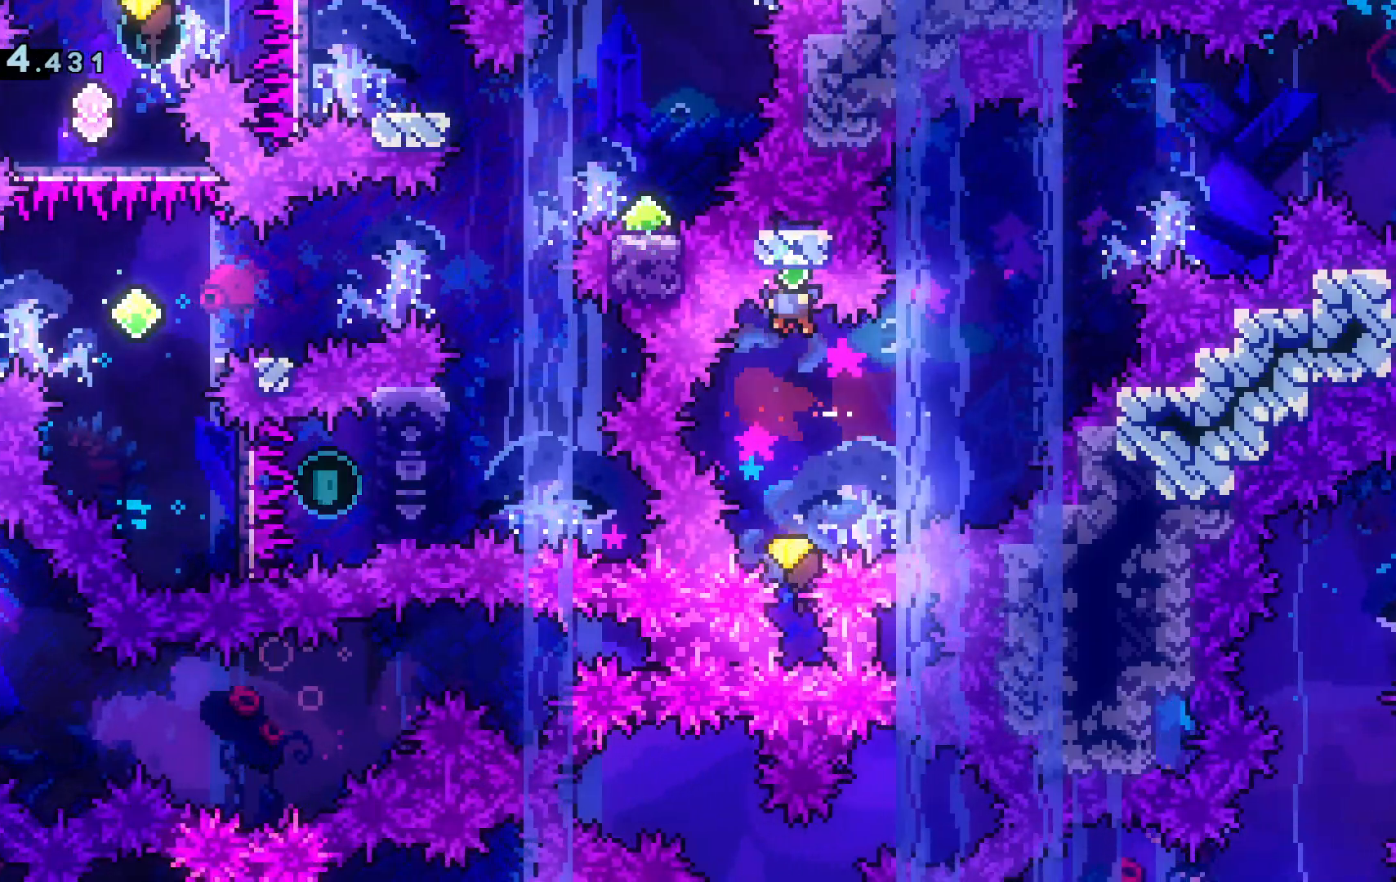
{"keys": [], "events": [[334, "dash", "down"], [451, "dash", "up"], [451, "w", "up"]]}
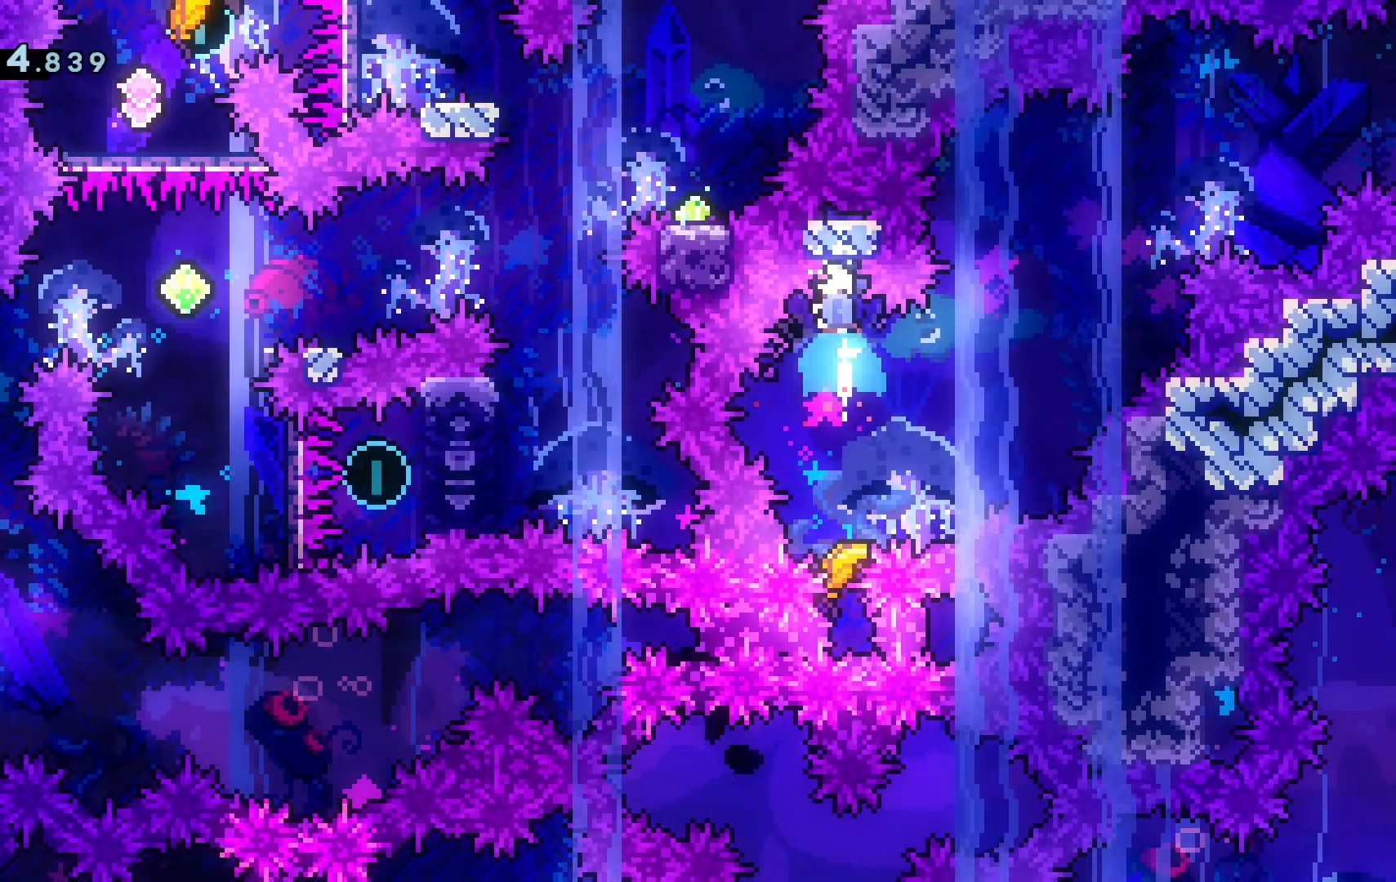
{"keys": ["a"], "events": [[17, "s", "down"], [67, "dash", "down"], [284, "dash", "up"], [334, "s", "up"], [434, "a", "down"]]}
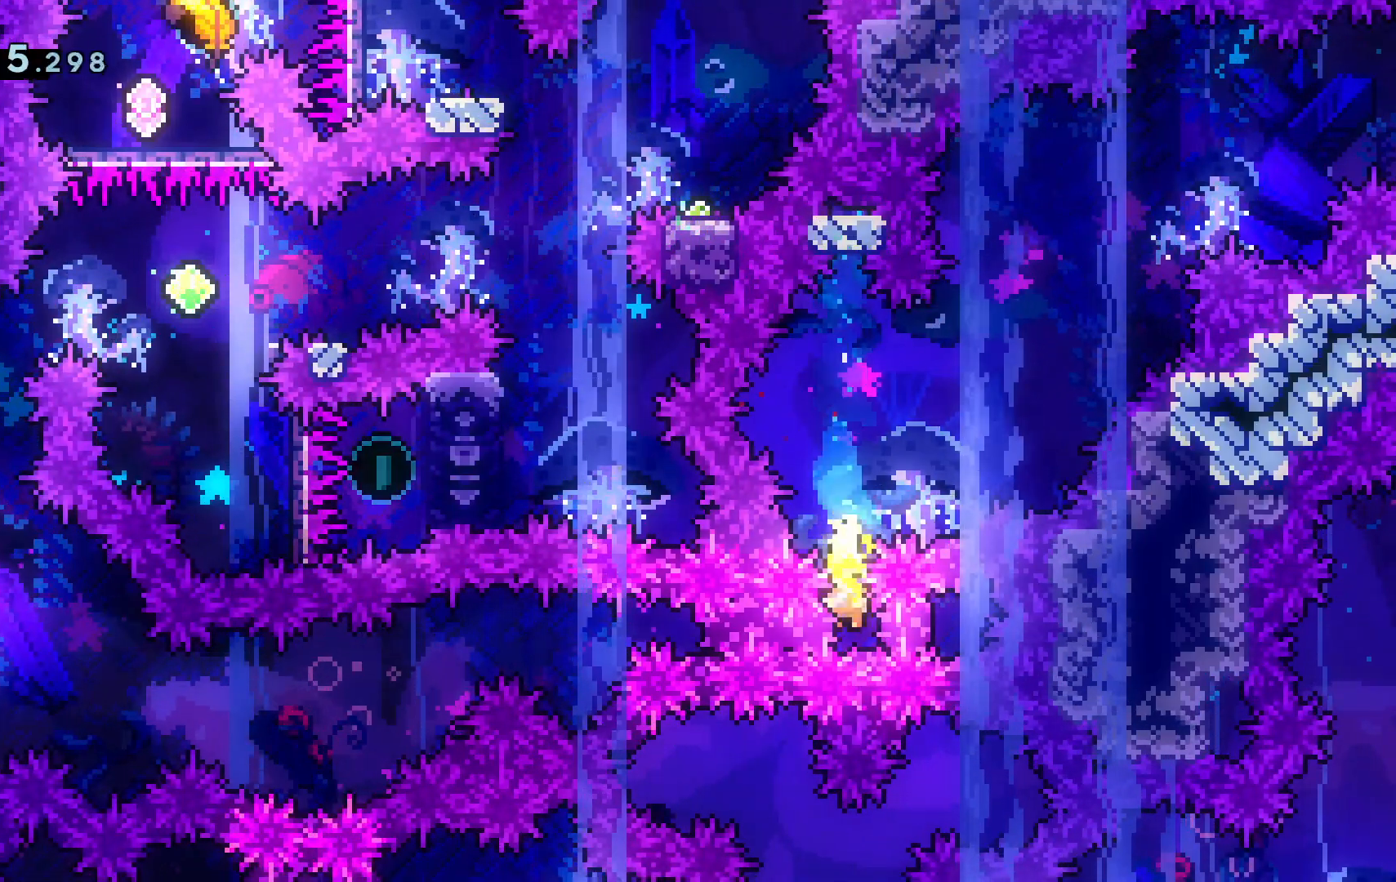
{"keys": ["a"], "events": []}
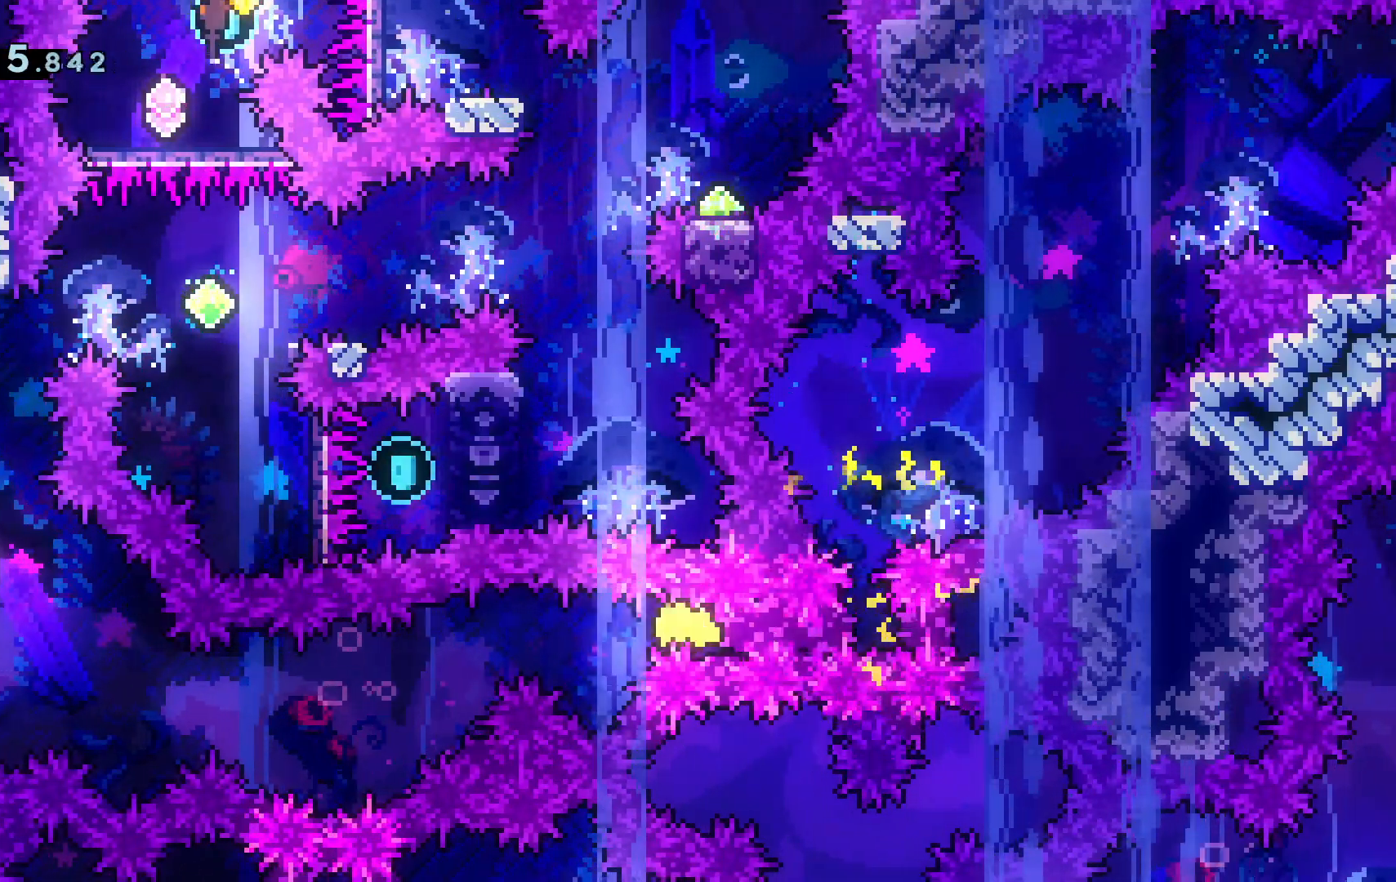
{"keys": ["a"], "events": [[184, "s", "down"], [367, "s", "up"]]}
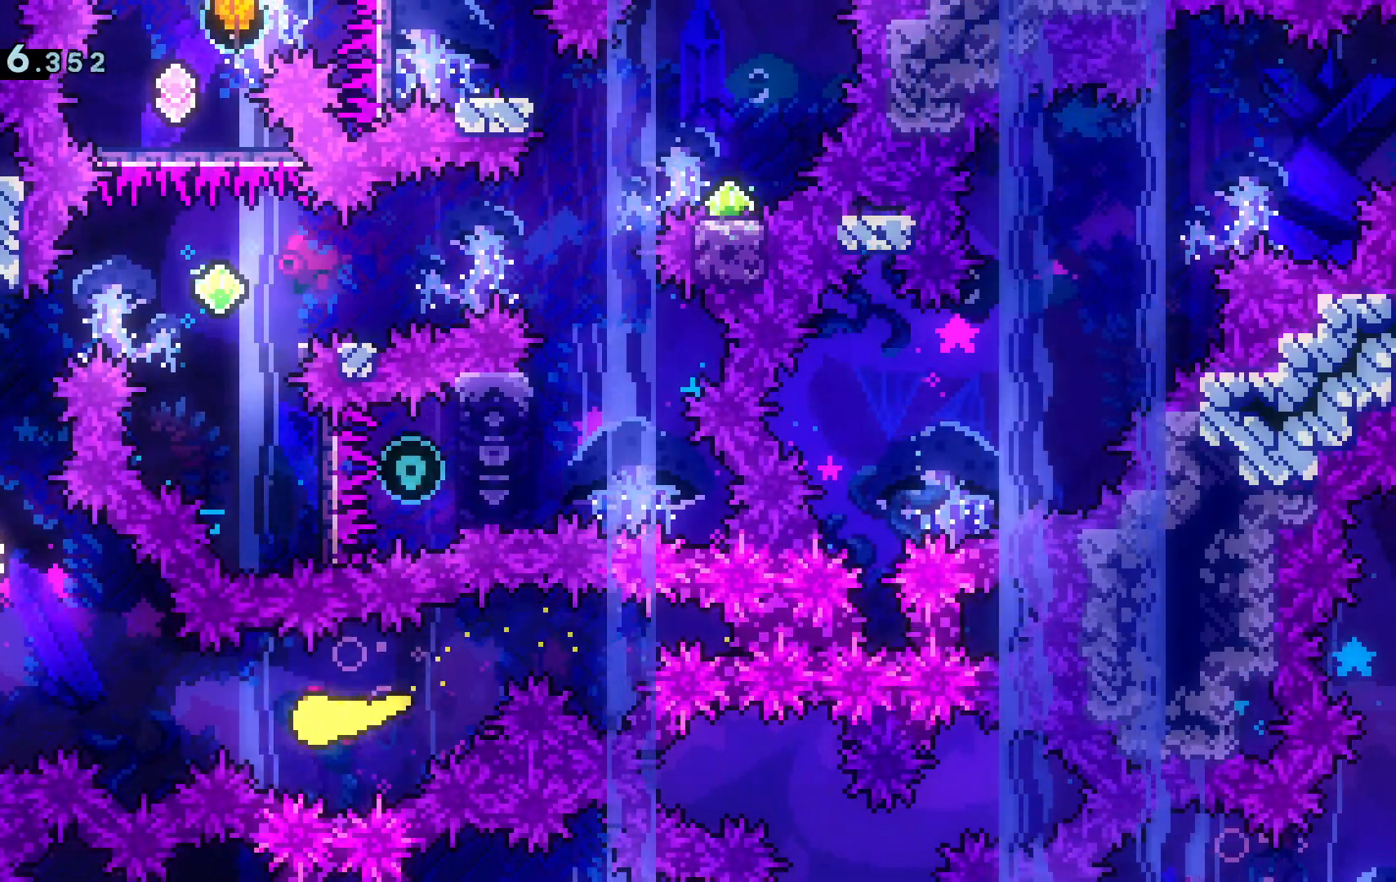
{"keys": ["w"], "events": [[200, "w", "down"], [283, "a", "up"]]}
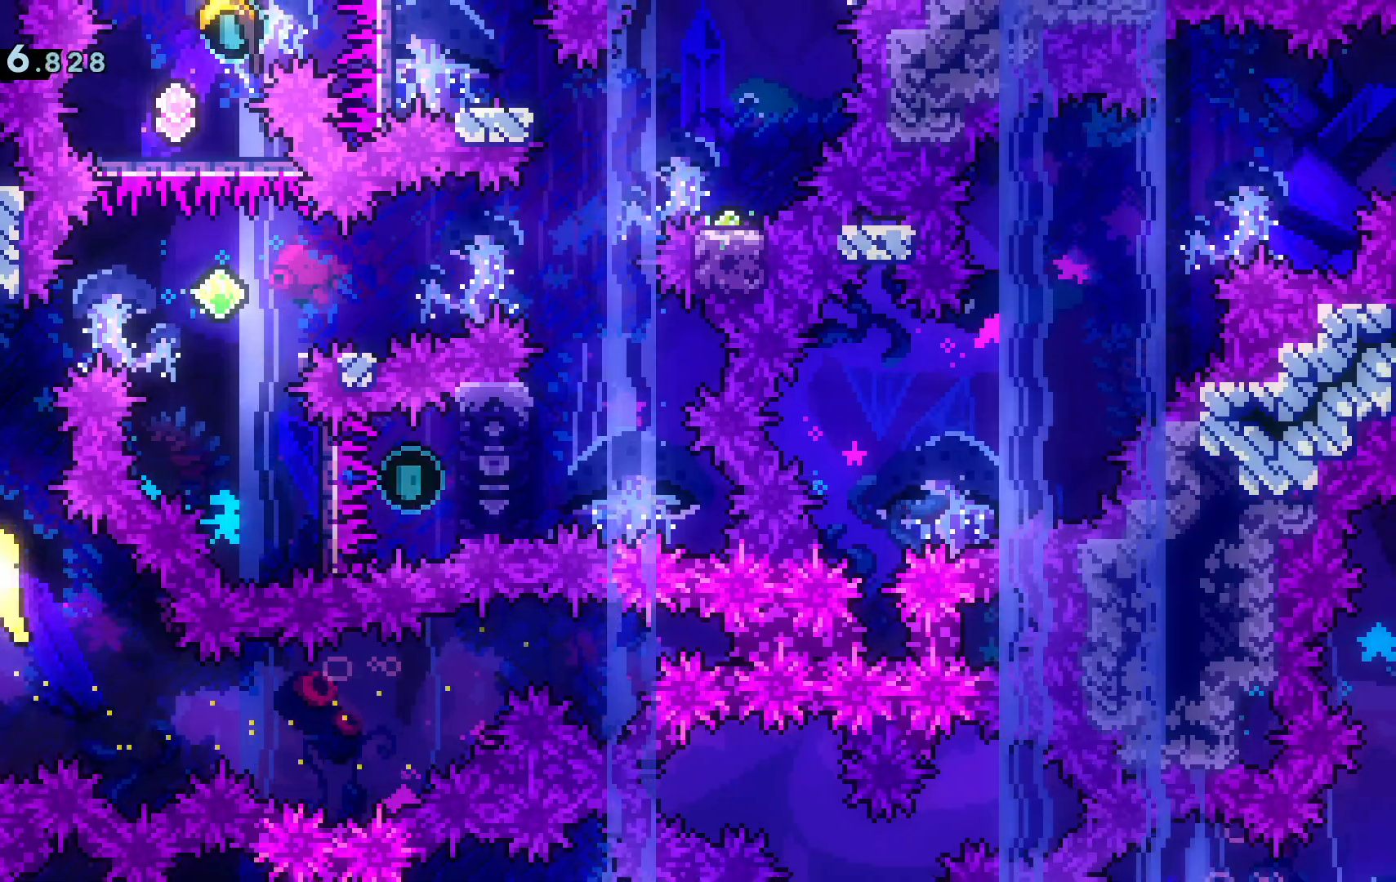
{"keys": ["d"], "events": [[267, "d", "down"], [267, "w", "up"], [317, "dash", "down"], [451, "dash", "up"]]}
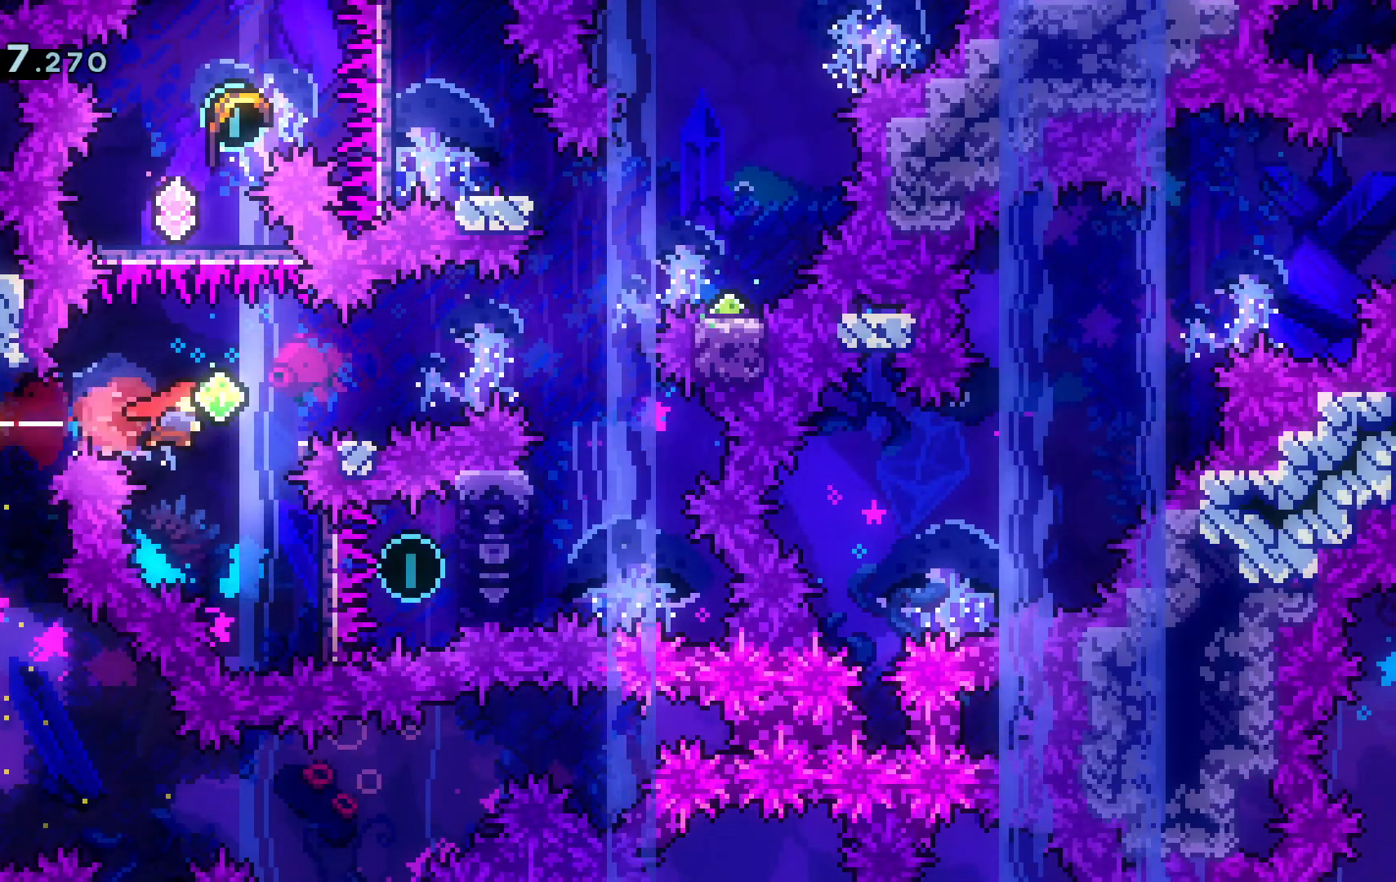
{"keys": ["d", "space"], "events": [[50, "dash", "down"], [233, "space", "down"], [267, "dash", "up"]]}
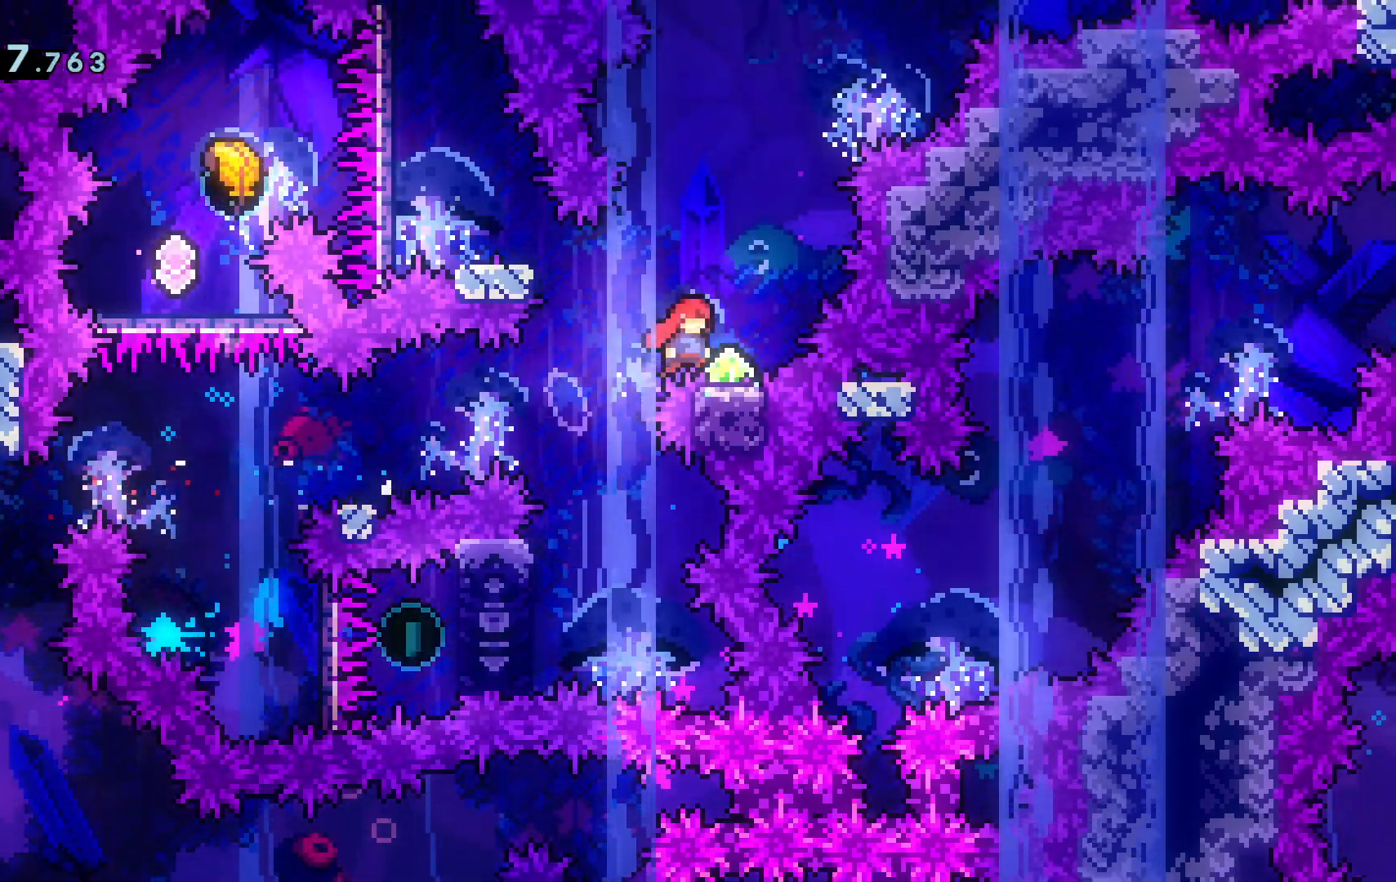
{"keys": ["a"], "events": [[50, "d", "up"], [50, "dash", "down"], [50, "s", "down"], [50, "space", "up"], [250, "dash", "up"], [284, "s", "up"], [384, "a", "down"]]}
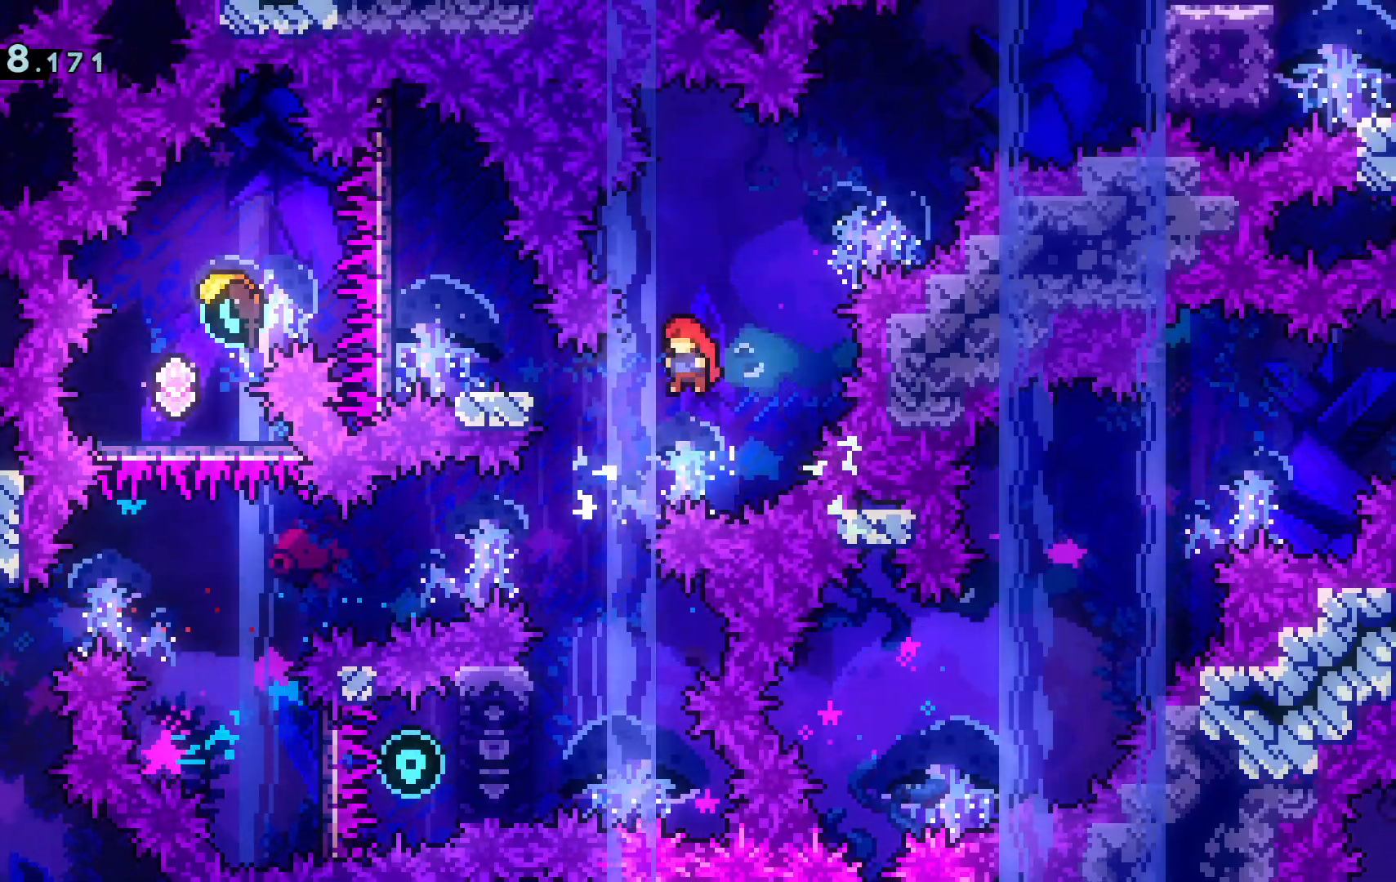
{"keys": ["s"], "events": [[16, "dash", "down"], [266, "dash", "up"], [266, "space", "down"], [450, "s", "down"], [450, "space", "up"], [500, "a", "up"]]}
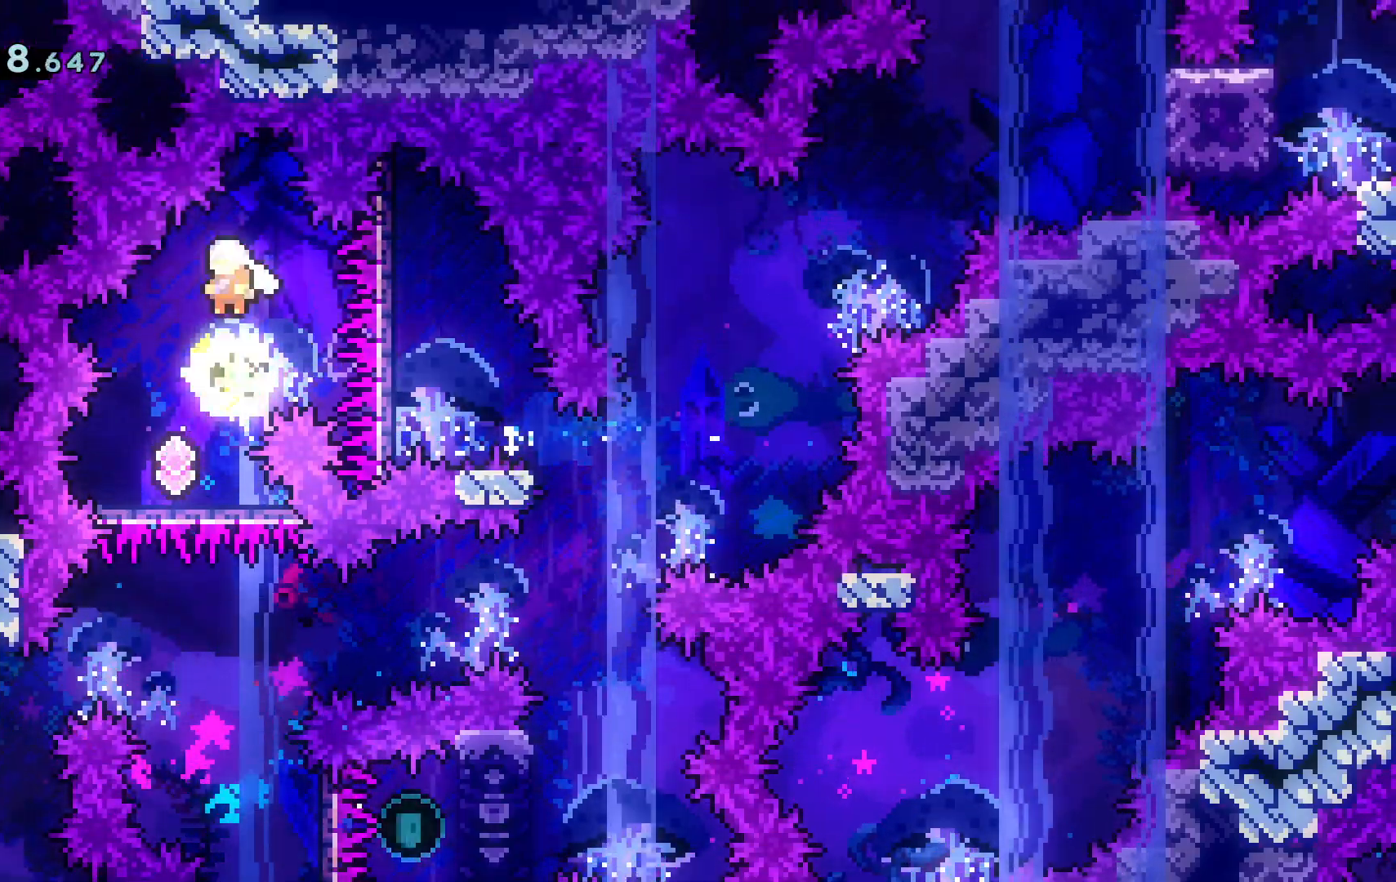
{"keys": ["s"], "events": []}
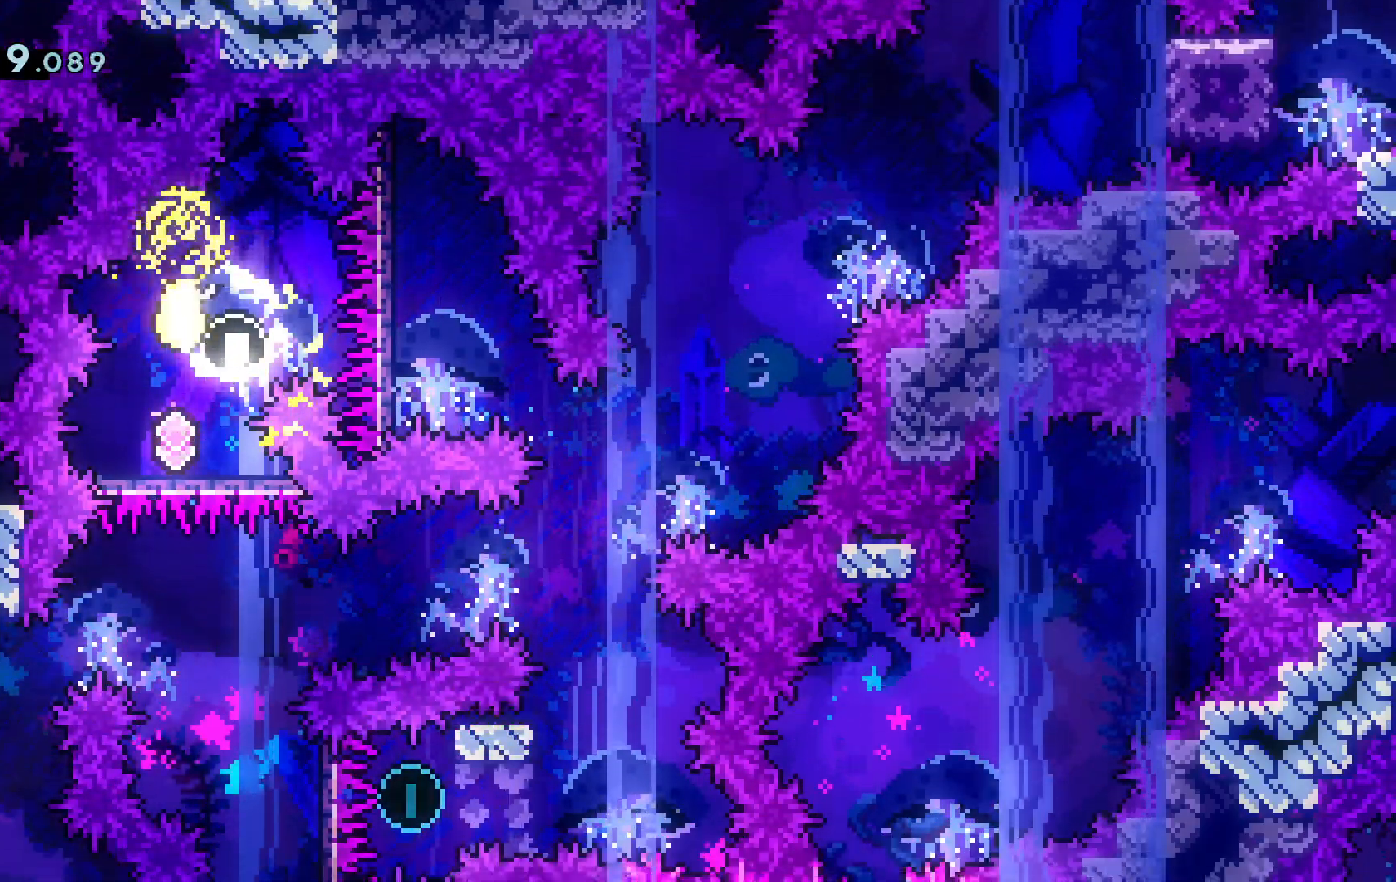
{"keys": ["d", "s"], "events": [[483, "d", "down"]]}
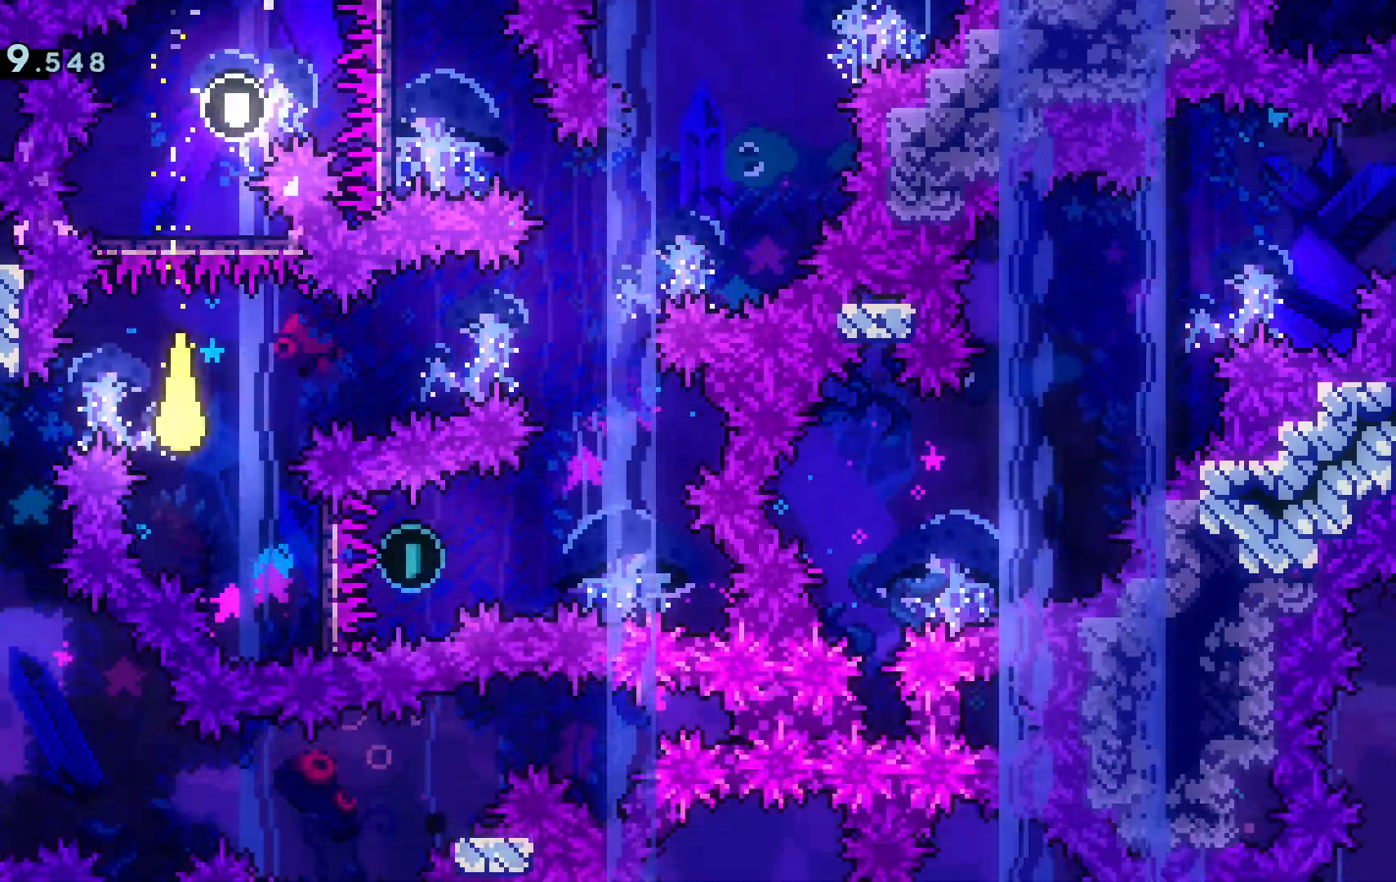
{"keys": ["d", "w"], "events": [[17, "s", "up"], [451, "w", "down"]]}
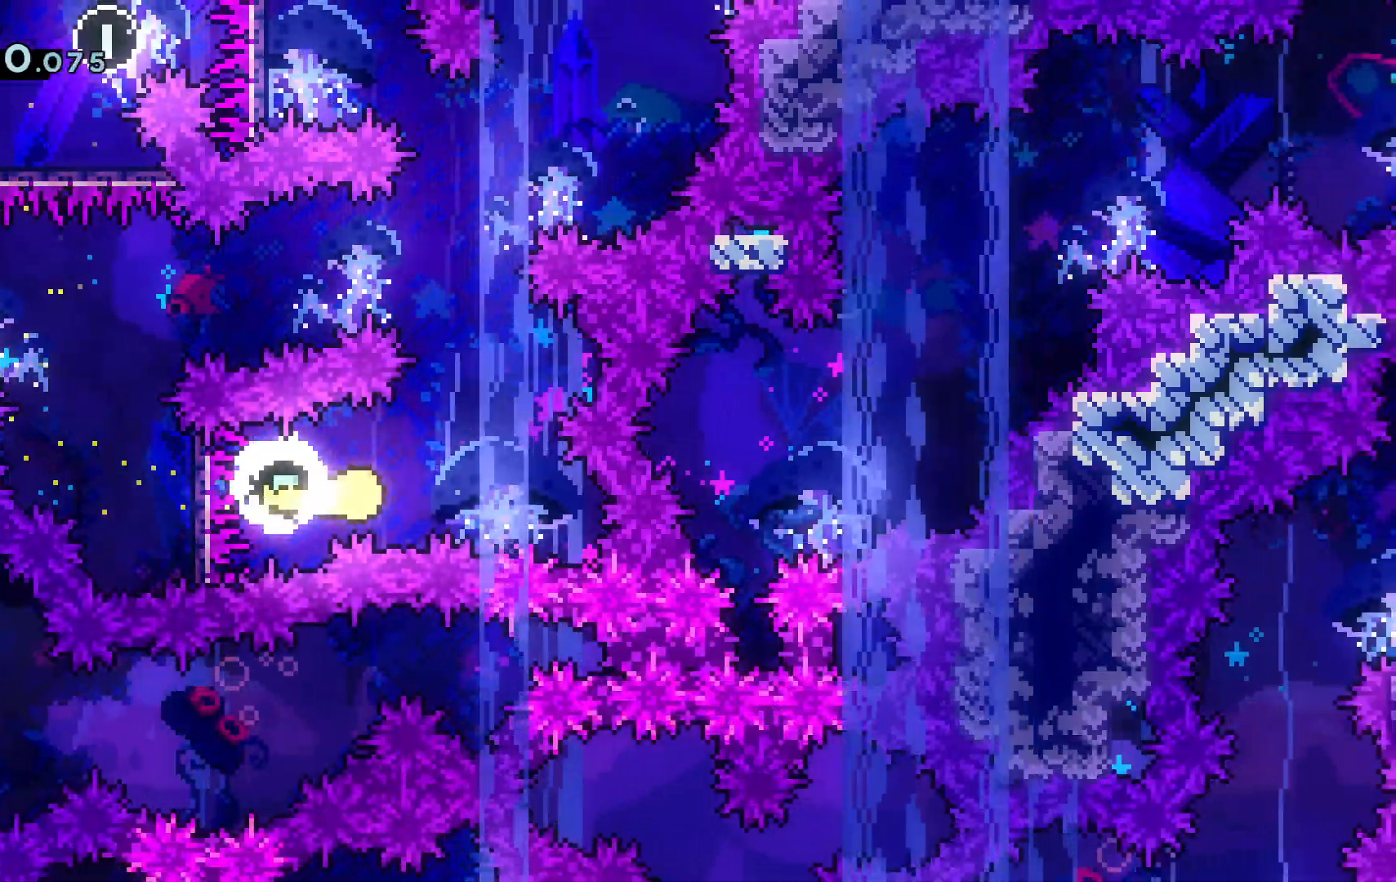
{"keys": ["d", "w"], "events": [[33, "d", "up"], [383, "d", "down"]]}